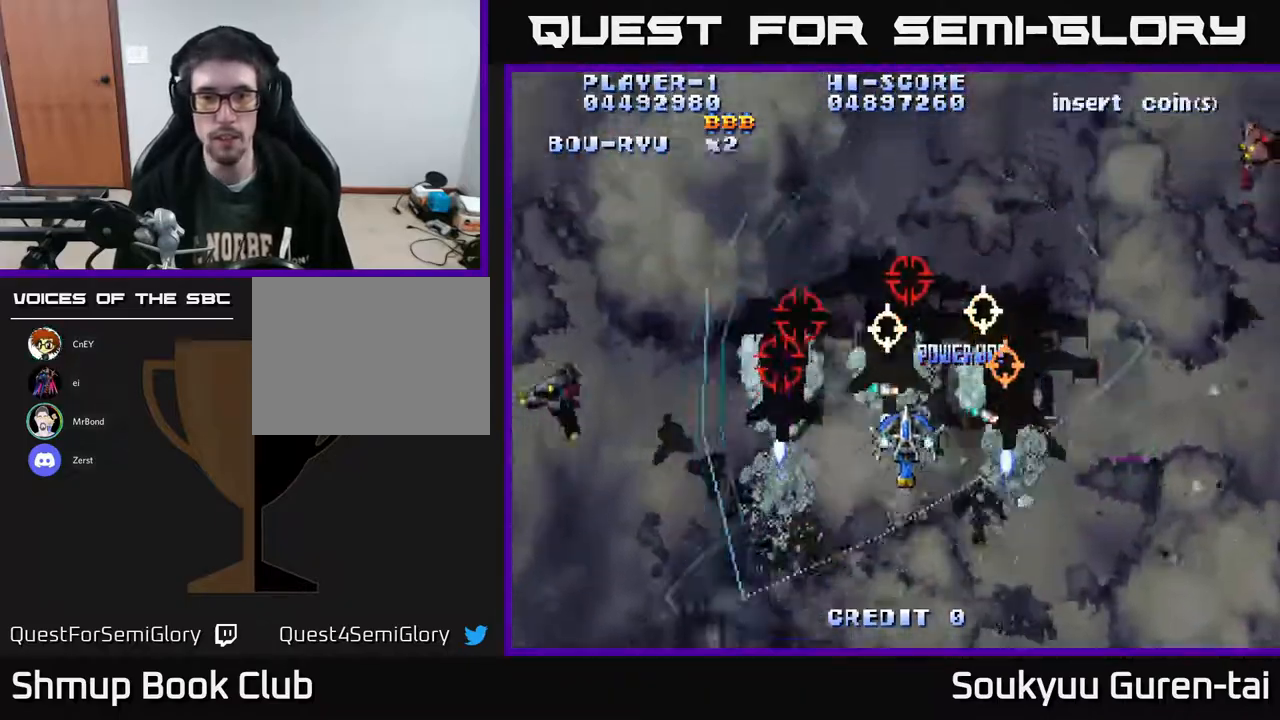
Gameplay with a controller (Xbox layout); each line is a JSON object with the inputs held at the frame after it. "events" lists button and stick changes between this image and that frame as [ms after this image, input, new state], when the widget could be followed in between. Not read: GUIDE L3 R3 left_stick.
{"buttons": ["A", "DPAD_DOWN"], "right_stick": "center", "events": [[50, "DPAD_UP", "up"], [133, "DPAD_DOWN", "down"], [267, "DPAD_DOWN", "up"], [400, "A", "up"], [450, "A", "down"], [467, "DPAD_LEFT", "up"], [483, "DPAD_DOWN", "down"]]}
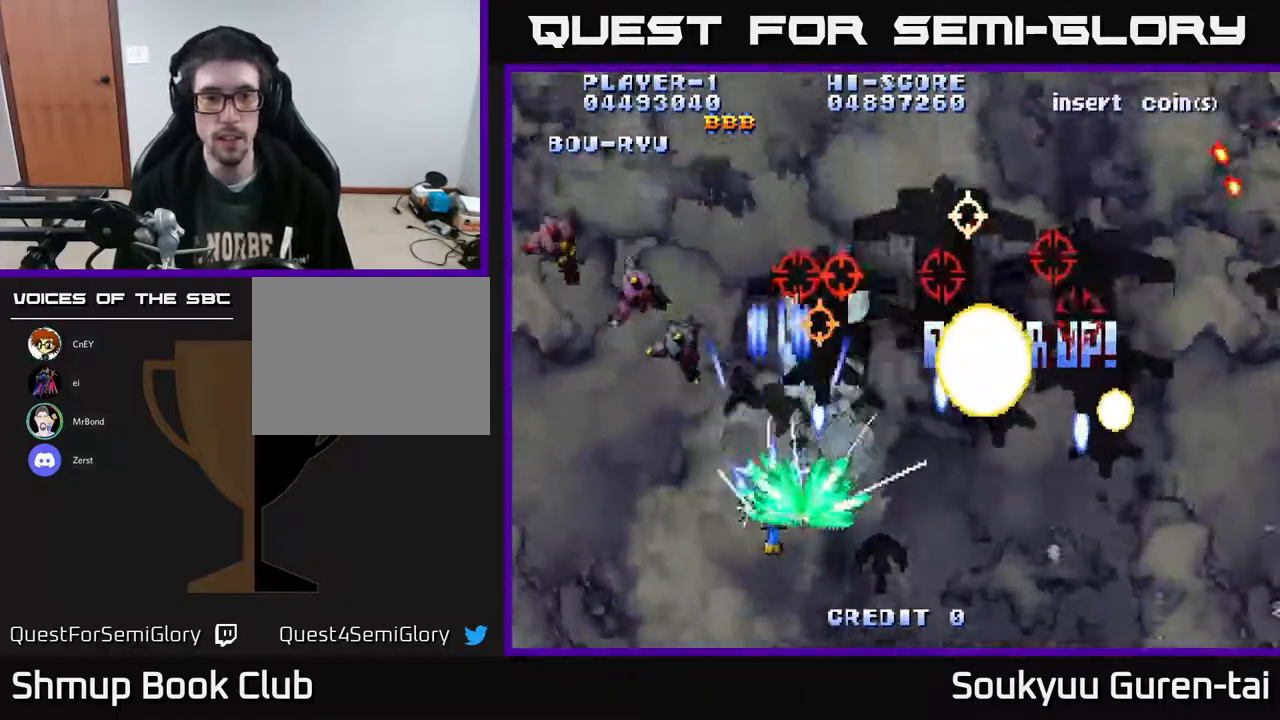
{"buttons": ["A", "DPAD_UP", "DPAD_LEFT"], "right_stick": "center", "events": [[133, "DPAD_RIGHT", "down"], [183, "DPAD_RIGHT", "up"], [233, "DPAD_DOWN", "up"], [233, "DPAD_LEFT", "down"], [417, "DPAD_UP", "down"]]}
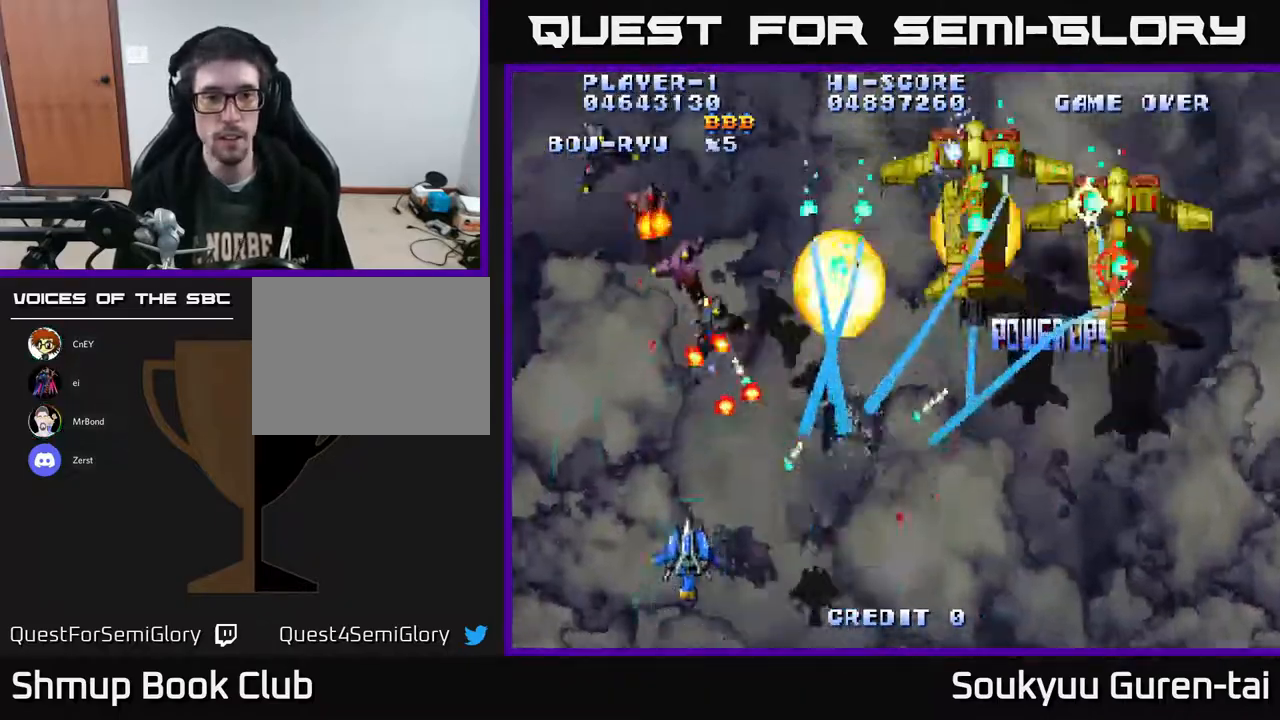
{"buttons": ["A"], "right_stick": "center", "events": [[267, "DPAD_UP", "up"], [417, "DPAD_LEFT", "up"]]}
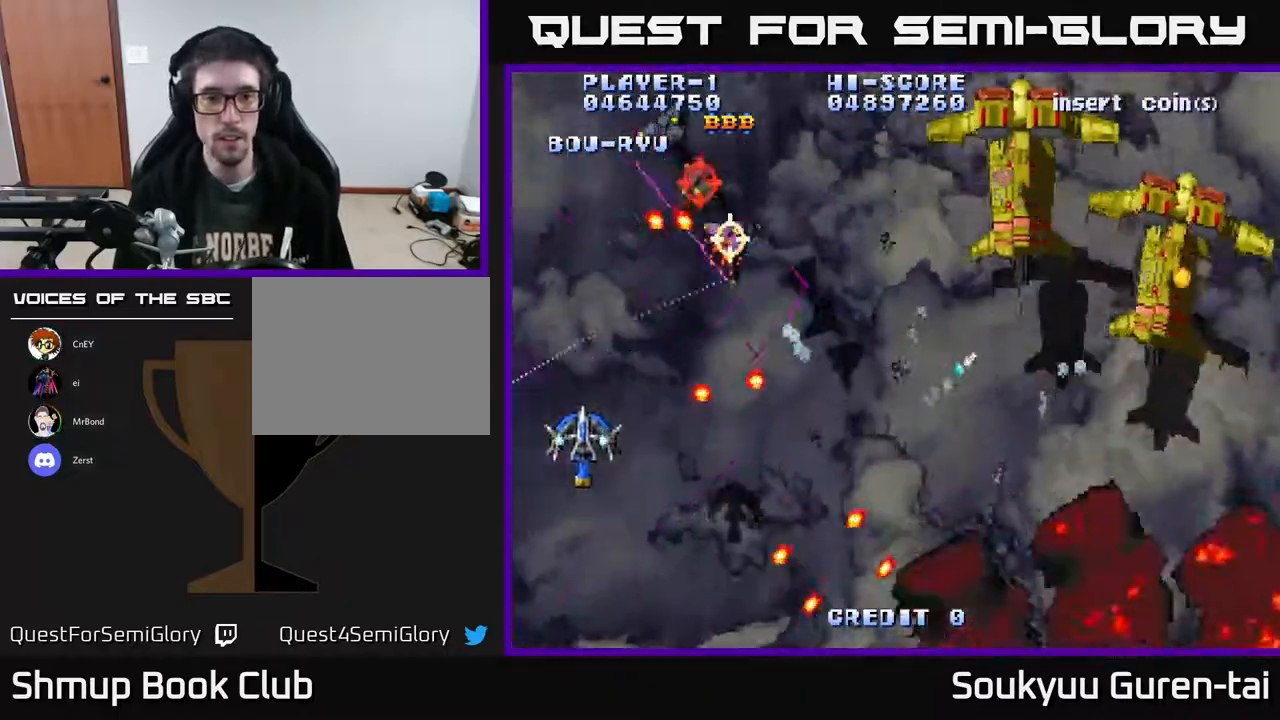
{"buttons": ["DPAD_DOWN", "DPAD_RIGHT"], "right_stick": "center"}
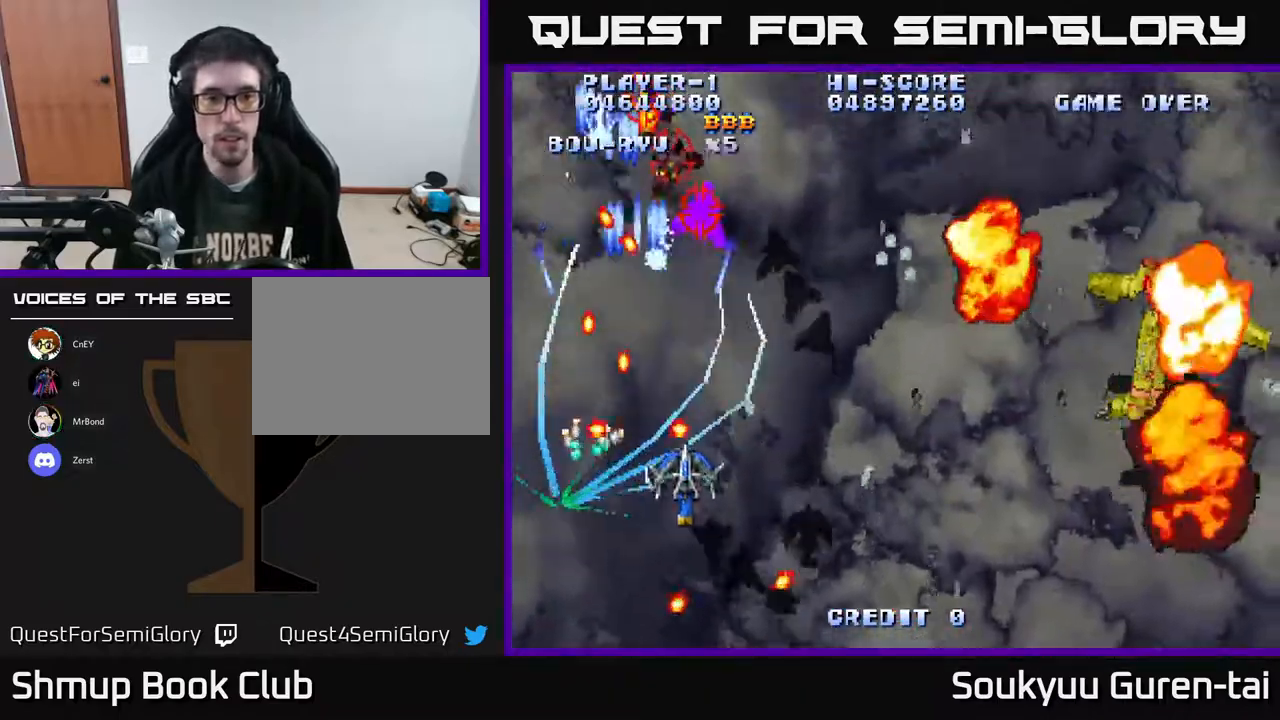
{"buttons": ["A", "DPAD_RIGHT"], "right_stick": "center", "events": [[183, "A", "down"], [200, "DPAD_DOWN", "up"]]}
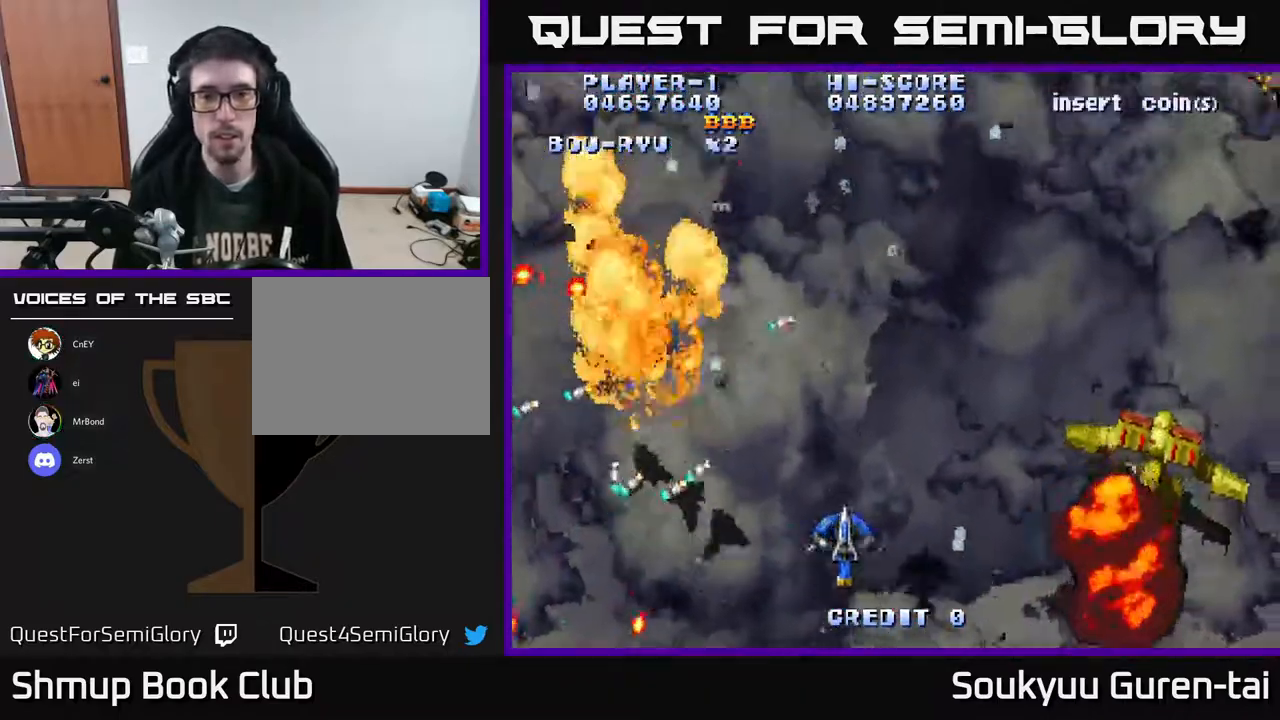
{"buttons": ["A", "DPAD_UP", "DPAD_RIGHT"], "right_stick": "center", "events": [[267, "DPAD_UP", "down"]]}
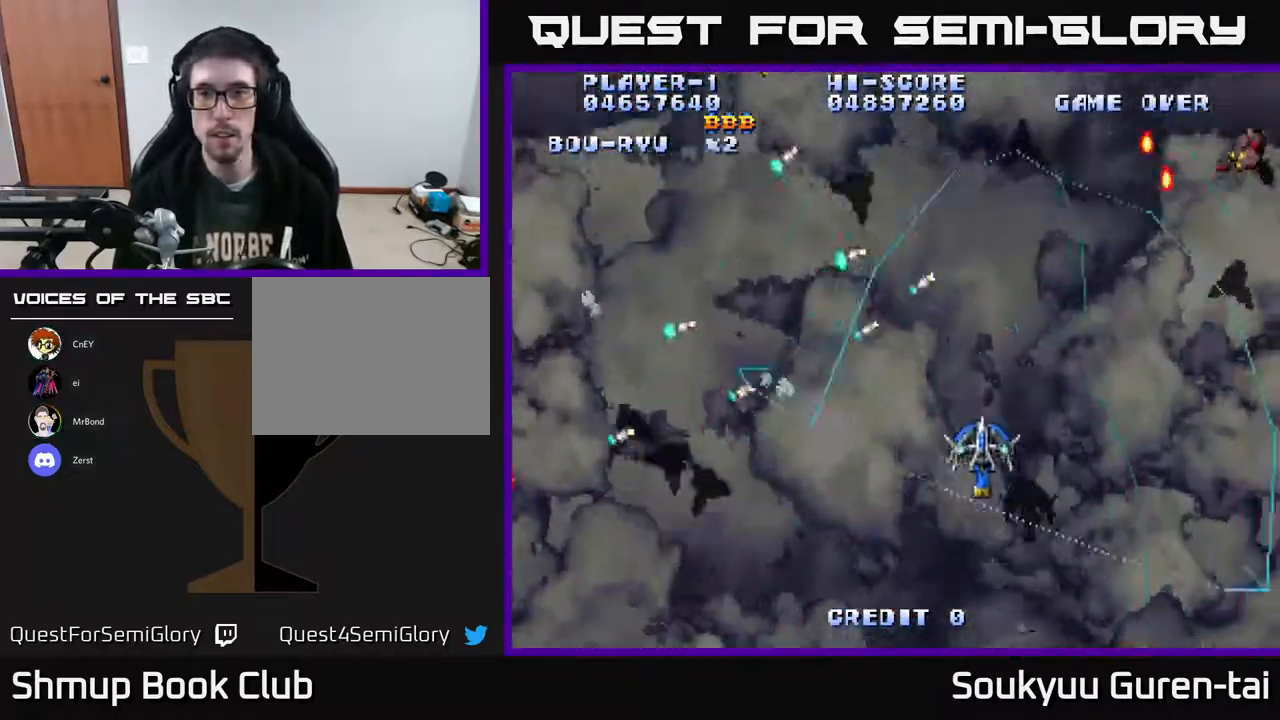
{"buttons": ["A", "DPAD_LEFT"], "right_stick": "center", "events": [[167, "DPAD_RIGHT", "up"], [167, "DPAD_UP", "up"], [200, "DPAD_LEFT", "down"]]}
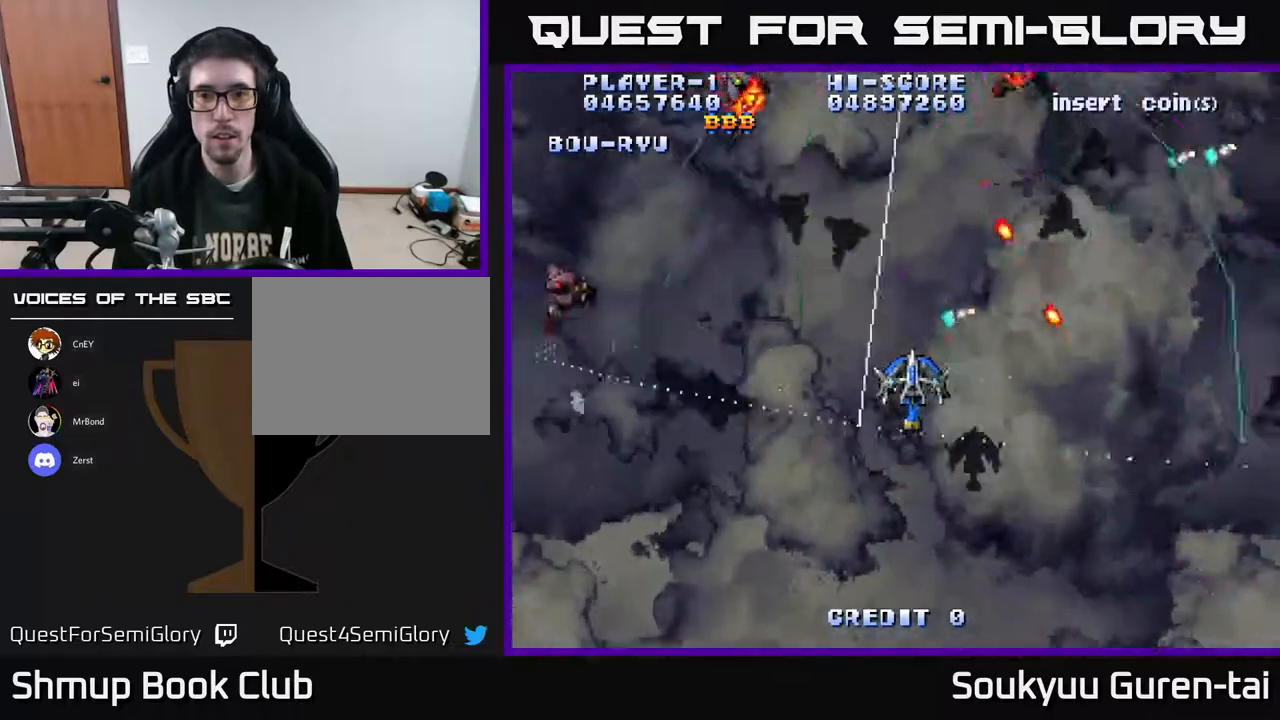
{"buttons": ["A", "DPAD_LEFT"], "right_stick": "center", "events": []}
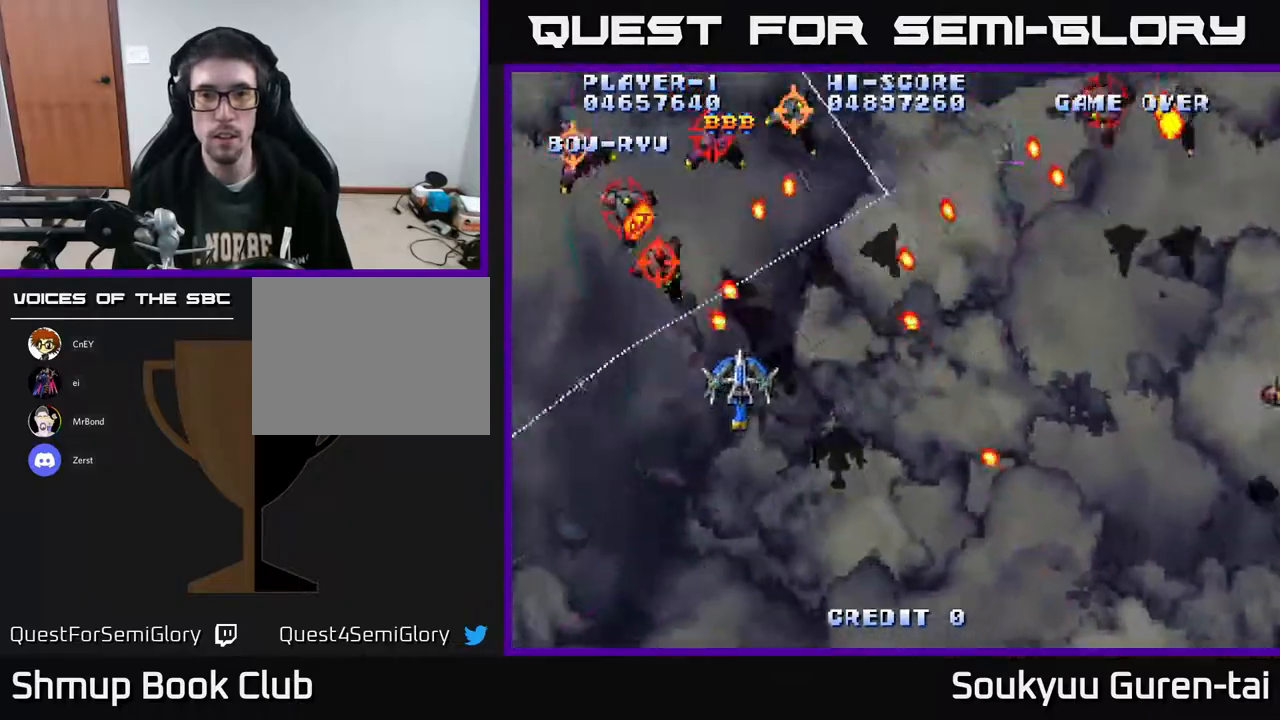
{"buttons": ["A", "DPAD_LEFT"], "right_stick": "center", "events": [[100, "A", "up"], [100, "DPAD_DOWN", "down"], [150, "A", "down"], [150, "DPAD_LEFT", "up"], [317, "DPAD_LEFT", "down"], [500, "DPAD_DOWN", "up"]]}
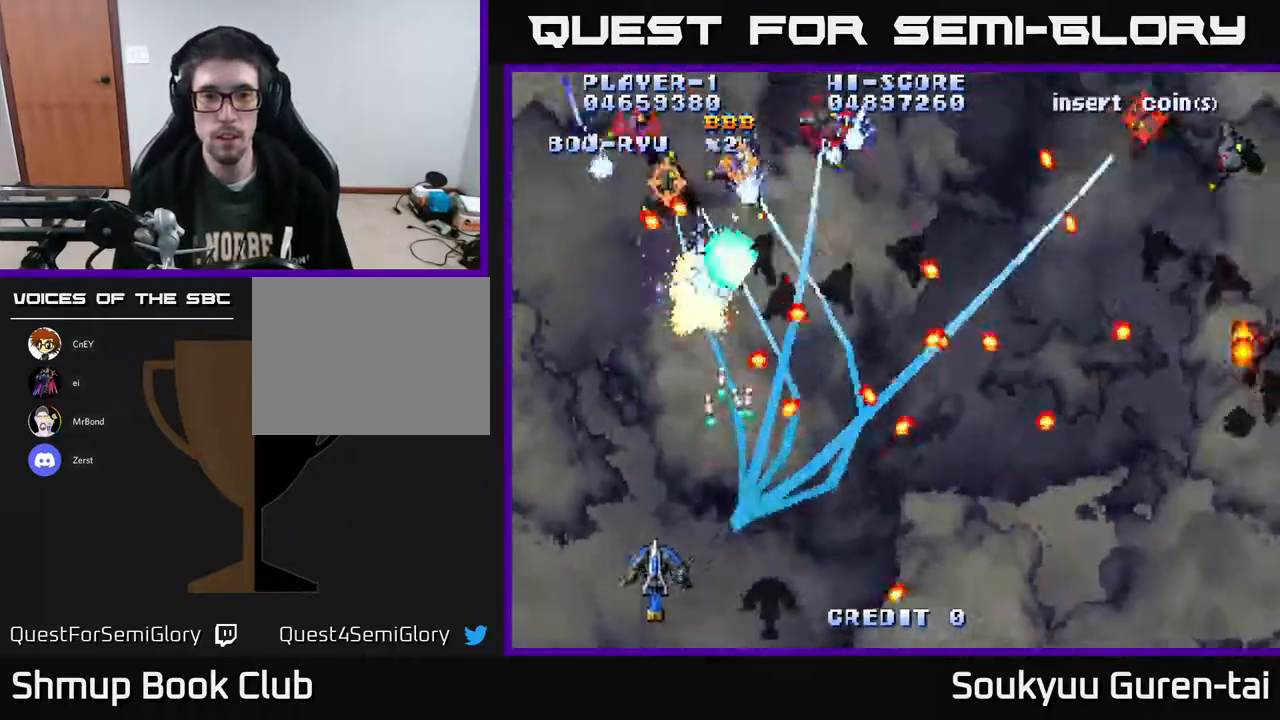
{"buttons": ["A"], "right_stick": "center", "events": [[133, "DPAD_LEFT", "up"]]}
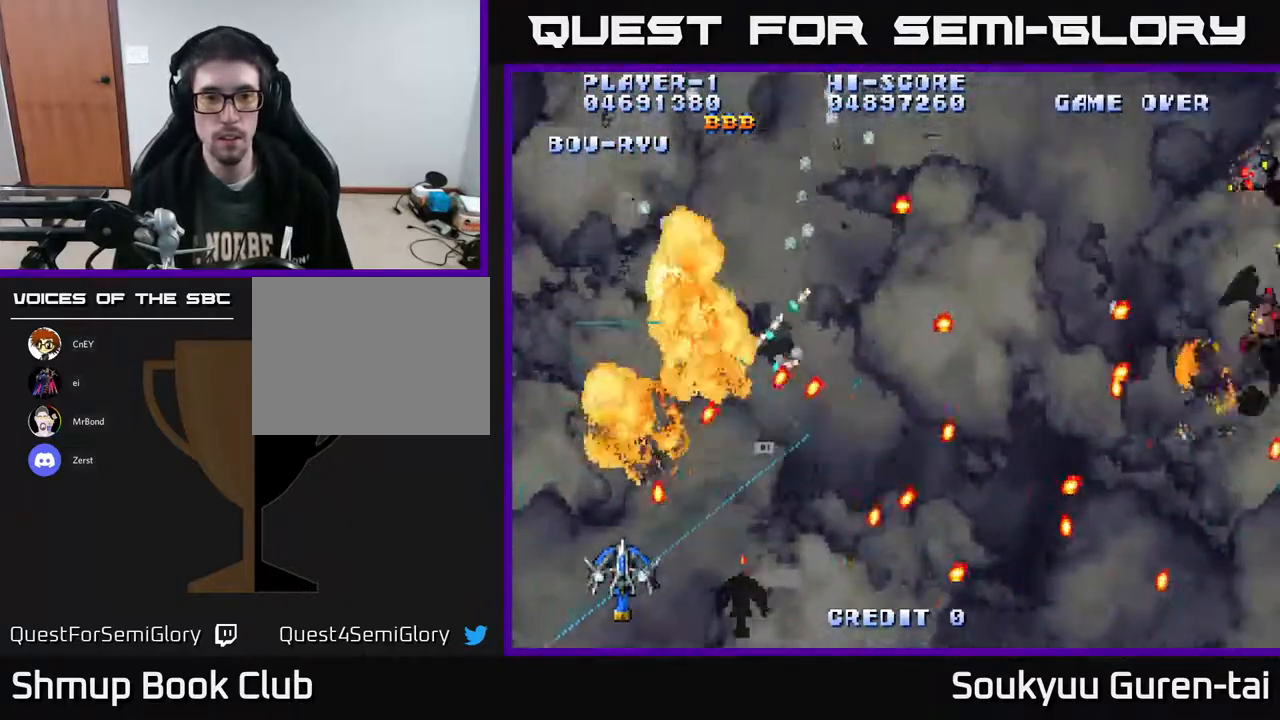
{"buttons": ["A", "DPAD_UP"], "right_stick": "center", "events": [[17, "DPAD_RIGHT", "down"], [150, "DPAD_RIGHT", "up"], [200, "DPAD_LEFT", "down"], [200, "DPAD_UP", "down"], [483, "DPAD_LEFT", "up"]]}
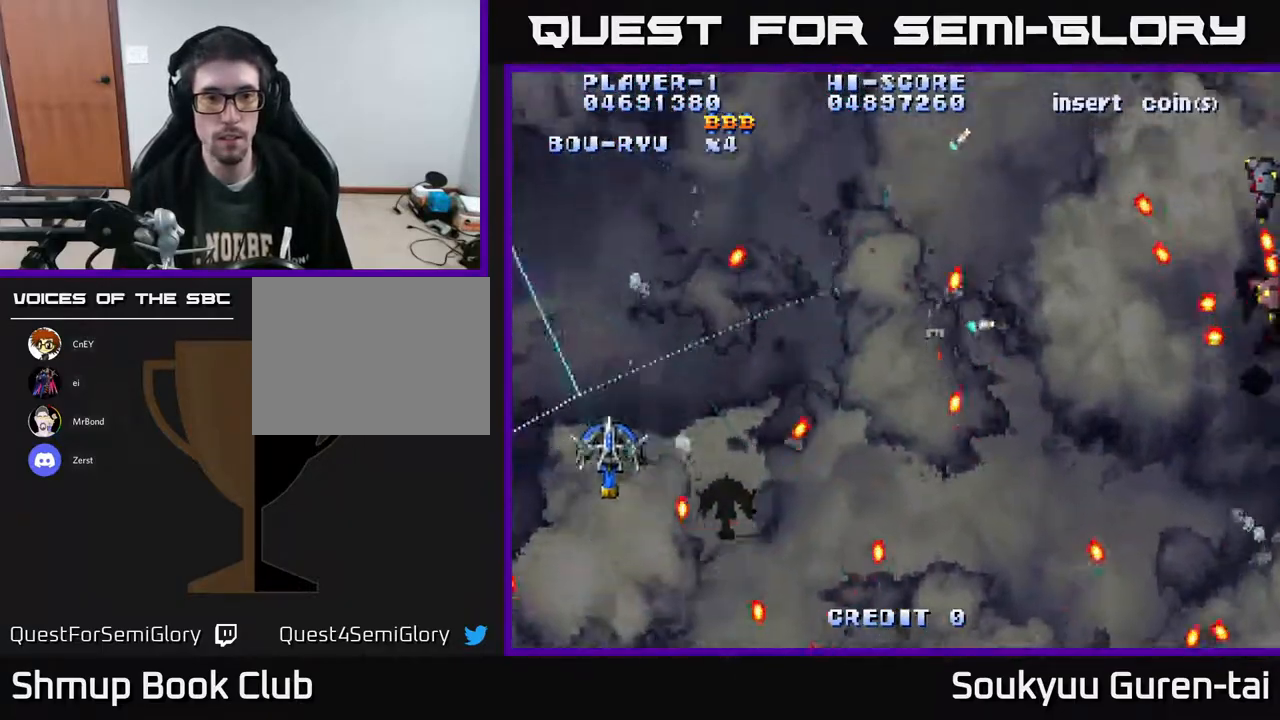
{"buttons": ["A", "DPAD_RIGHT"], "right_stick": "center", "events": [[67, "DPAD_RIGHT", "down"], [100, "DPAD_UP", "up"], [300, "DPAD_UP", "down"], [467, "DPAD_UP", "up"]]}
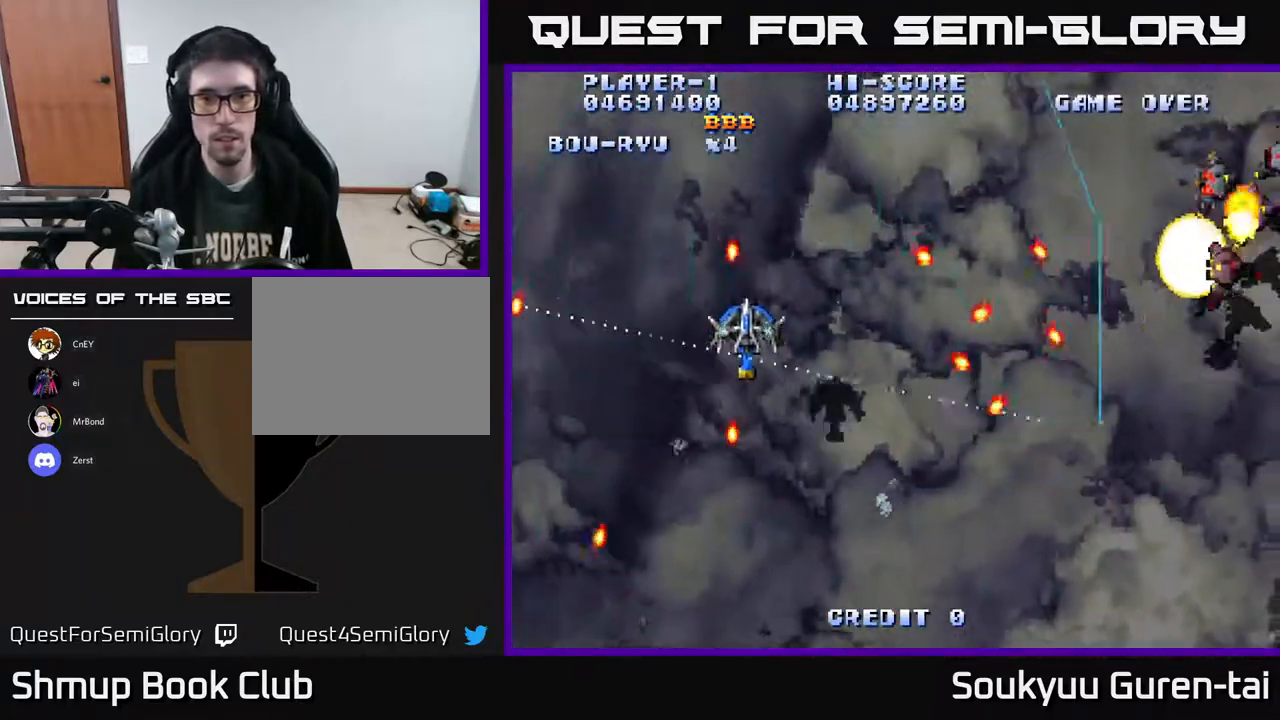
{"buttons": ["A", "DPAD_DOWN", "DPAD_RIGHT"], "right_stick": "center", "events": [[83, "DPAD_DOWN", "down"], [150, "DPAD_RIGHT", "up"], [433, "DPAD_RIGHT", "down"]]}
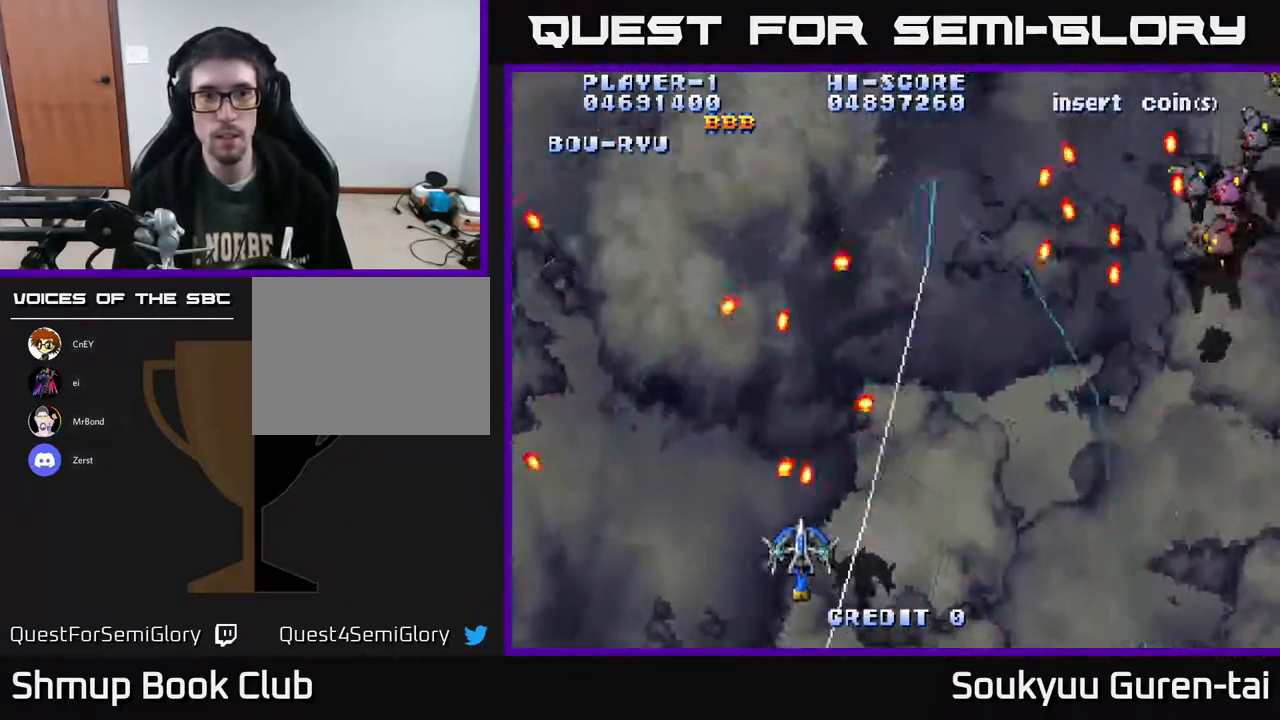
{"buttons": ["A", "DPAD_UP", "DPAD_RIGHT"], "right_stick": "center", "events": [[183, "DPAD_DOWN", "up"], [250, "DPAD_UP", "down"]]}
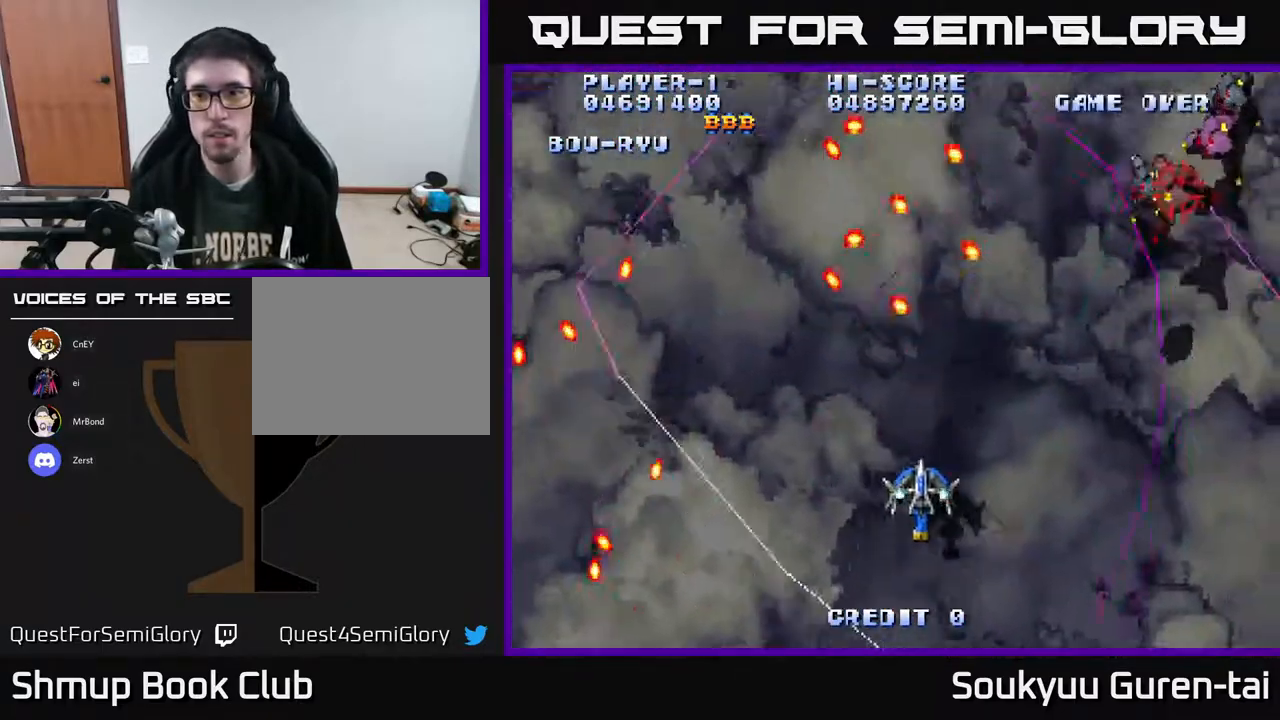
{"buttons": ["A", "DPAD_UP", "DPAD_RIGHT"], "right_stick": "center", "events": []}
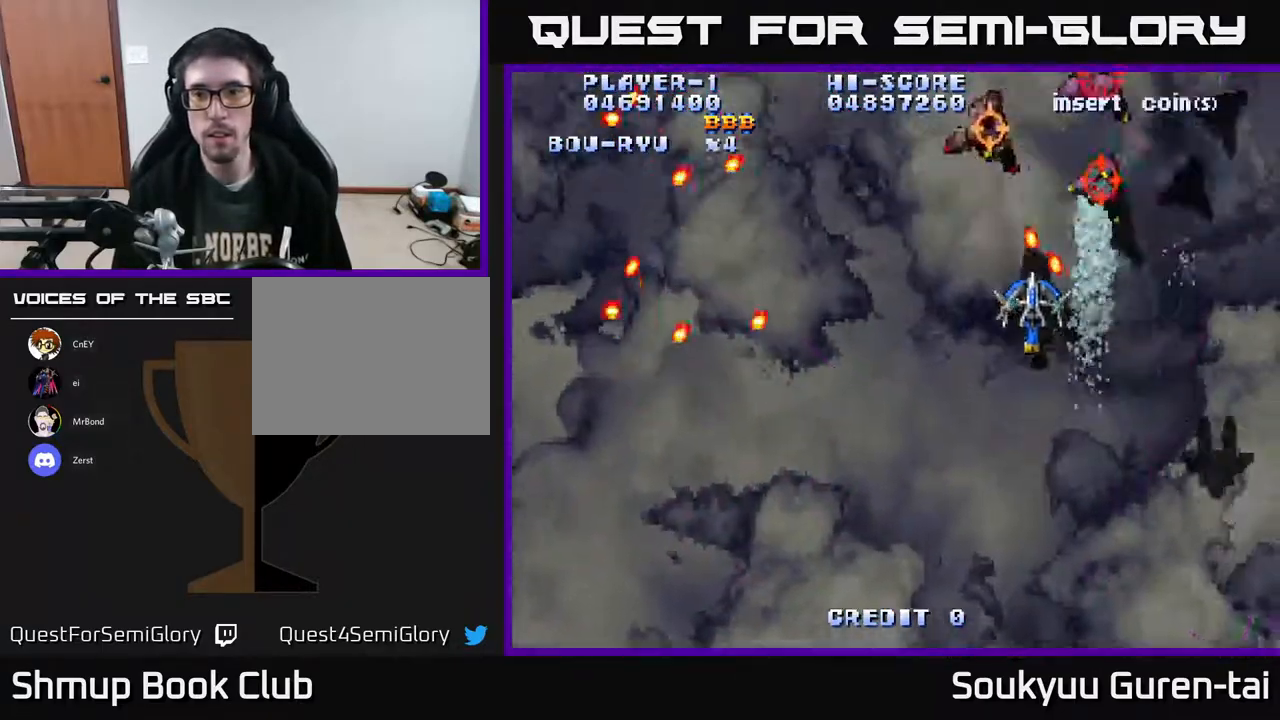
{"buttons": ["A", "DPAD_DOWN"], "right_stick": "center", "events": [[17, "DPAD_RIGHT", "up"], [17, "DPAD_UP", "up"], [33, "DPAD_DOWN", "down"], [50, "DPAD_LEFT", "down"], [467, "DPAD_LEFT", "up"]]}
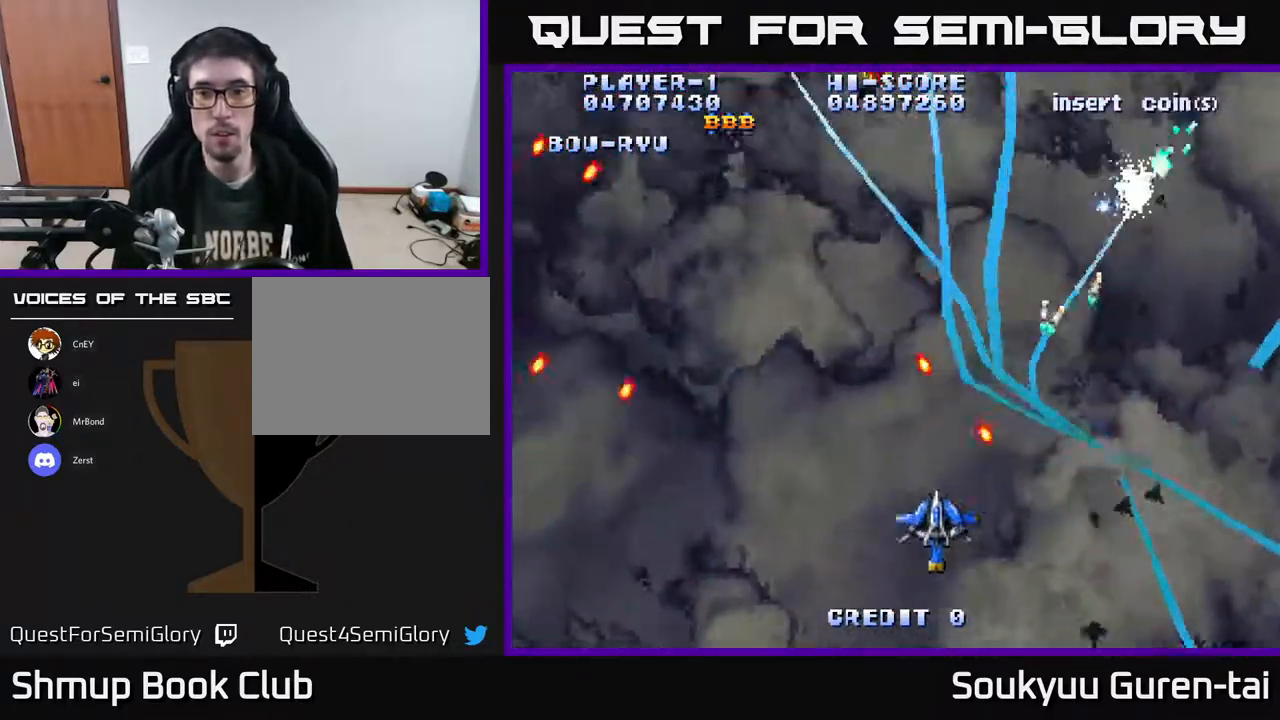
{"buttons": ["A", "DPAD_UP"], "right_stick": "center", "events": [[17, "DPAD_RIGHT", "down"], [67, "DPAD_DOWN", "up"], [450, "DPAD_RIGHT", "up"], [483, "DPAD_UP", "down"]]}
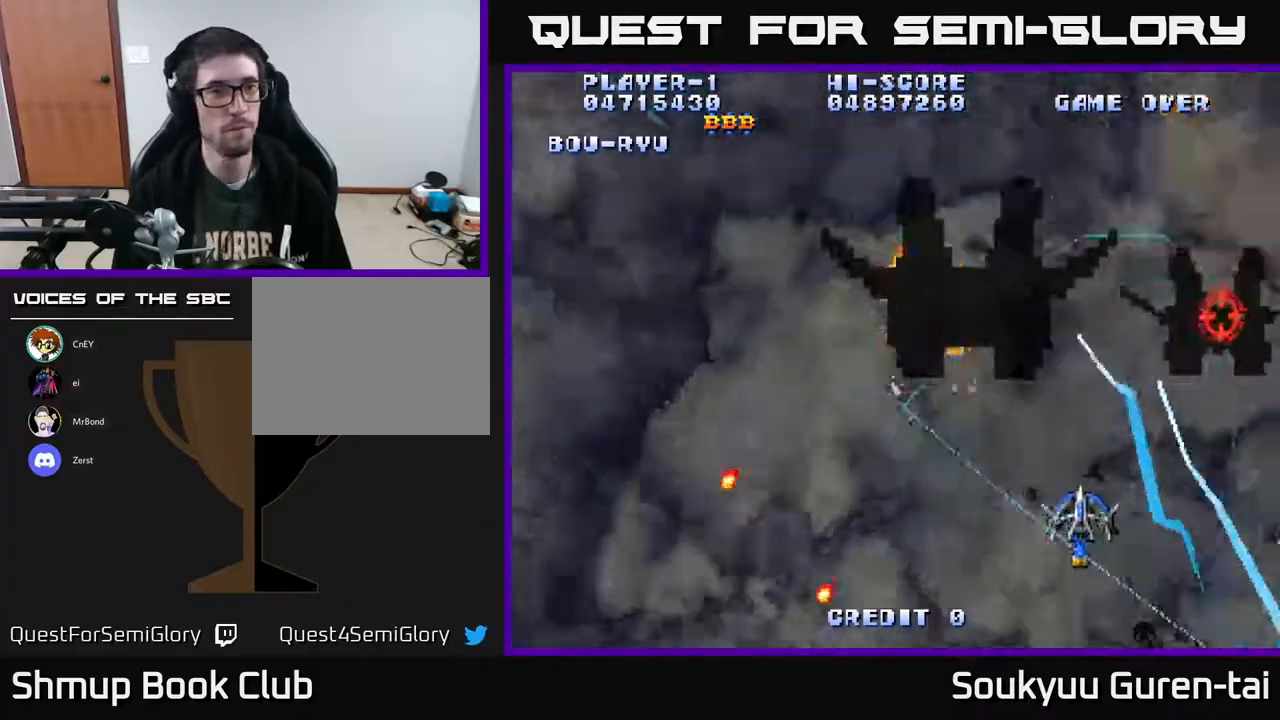
{"buttons": ["A", "DPAD_UP", "DPAD_RIGHT"], "right_stick": "center", "events": [[150, "DPAD_LEFT", "down"], [233, "DPAD_UP", "up"], [333, "DPAD_LEFT", "up"], [383, "DPAD_RIGHT", "down"], [467, "DPAD_UP", "down"]]}
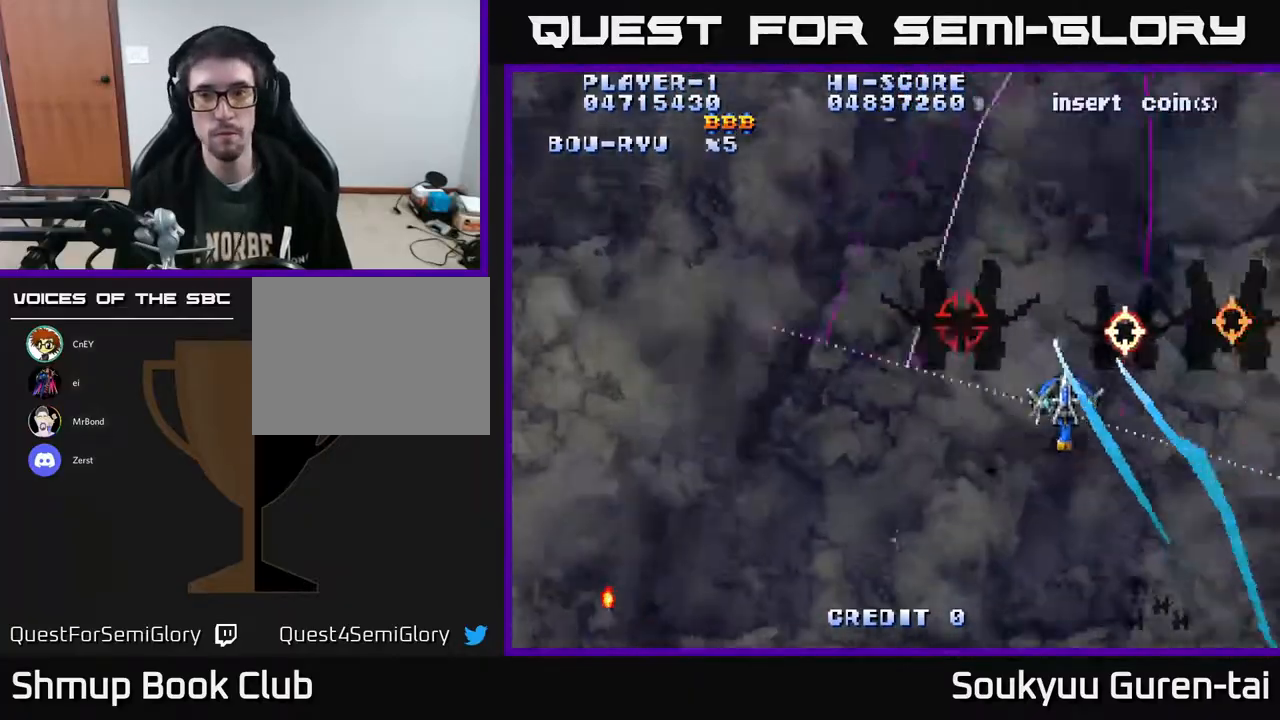
{"buttons": ["A", "DPAD_UP", "DPAD_LEFT"], "right_stick": "center", "events": [[50, "DPAD_UP", "up"], [117, "DPAD_DOWN", "down"], [150, "DPAD_RIGHT", "up"], [200, "DPAD_LEFT", "down"], [250, "DPAD_DOWN", "up"], [450, "DPAD_UP", "down"]]}
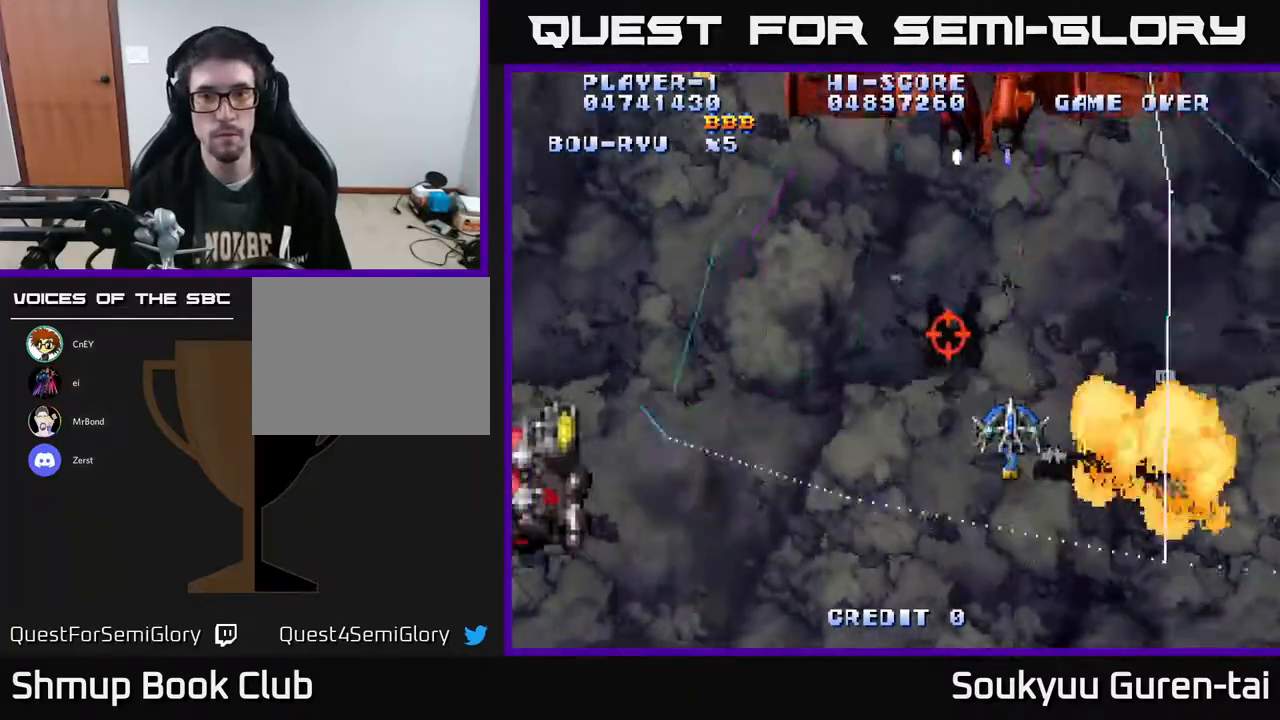
{"buttons": ["A", "DPAD_DOWN"], "right_stick": "center", "events": [[167, "DPAD_UP", "up"], [233, "A", "up"], [300, "A", "down"], [300, "DPAD_DOWN", "down"], [383, "DPAD_LEFT", "up"]]}
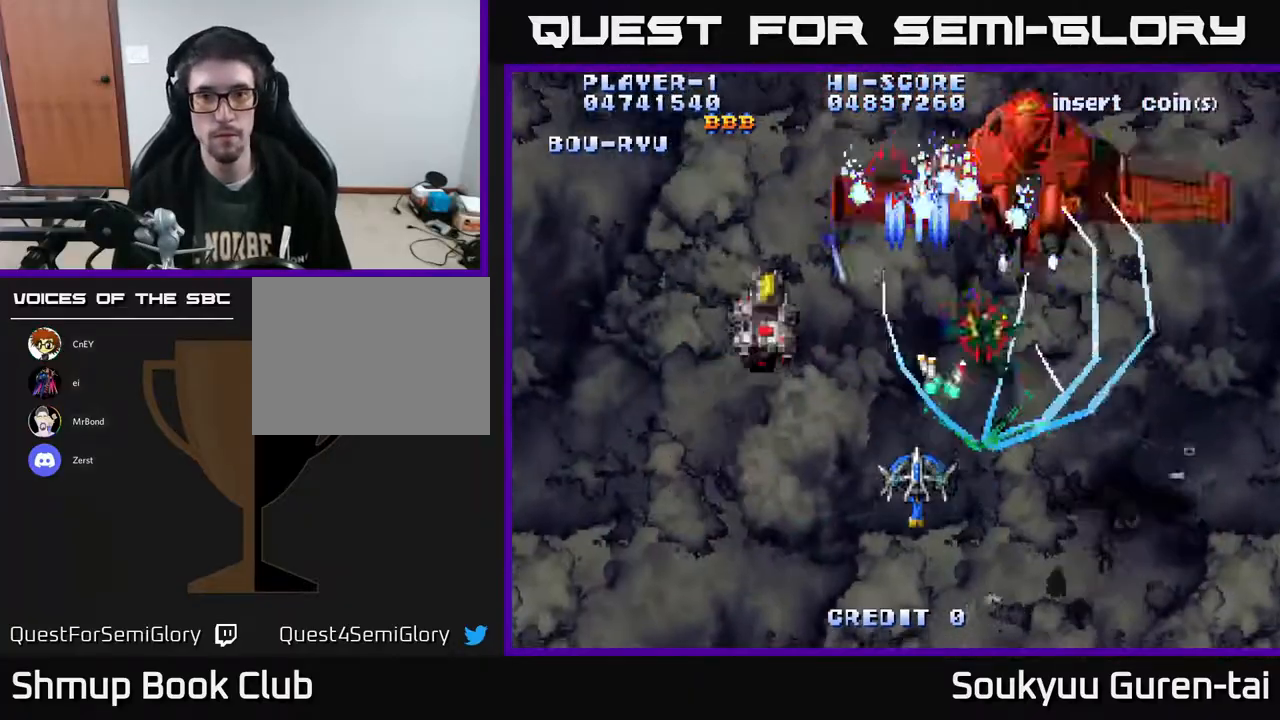
{"buttons": ["A", "DPAD_UP", "DPAD_RIGHT"], "right_stick": "center", "events": [[250, "DPAD_DOWN", "up"], [250, "DPAD_RIGHT", "down"], [283, "DPAD_UP", "down"]]}
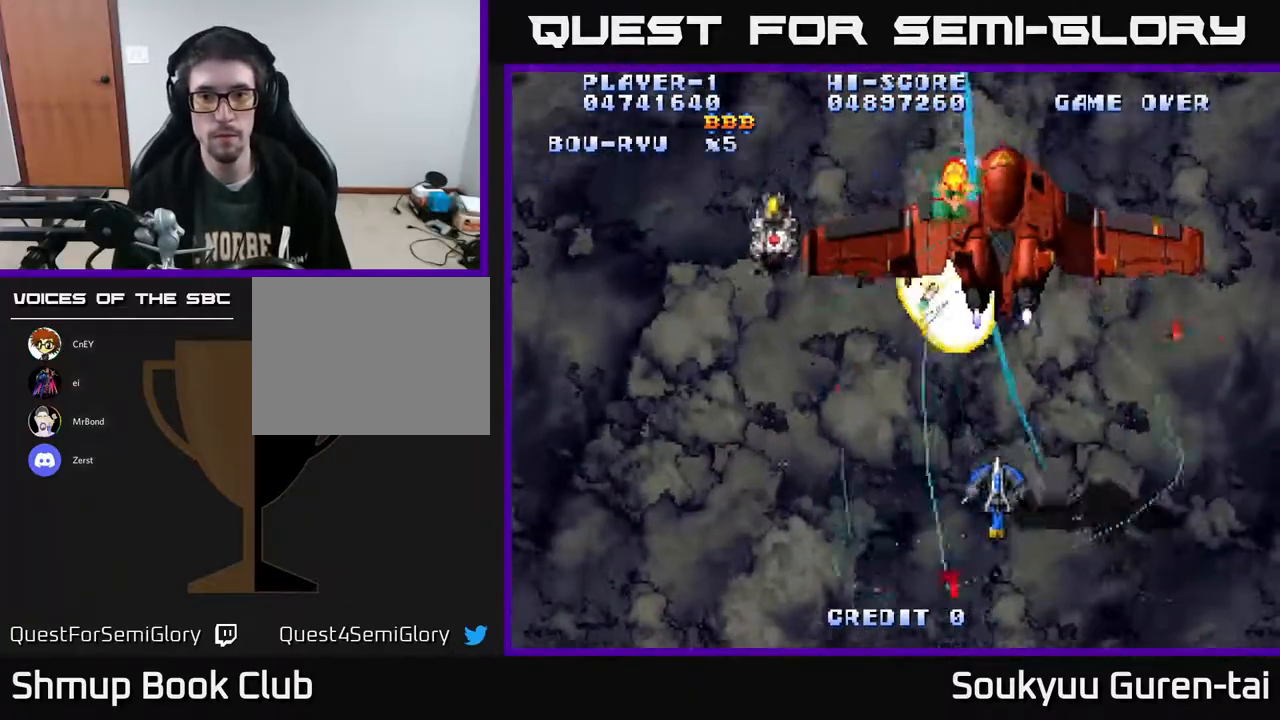
{"buttons": ["A", "DPAD_DOWN"], "right_stick": "center", "events": [[100, "DPAD_RIGHT", "up"], [167, "DPAD_LEFT", "down"], [200, "DPAD_UP", "up"], [300, "DPAD_LEFT", "up"], [367, "DPAD_RIGHT", "down"], [417, "DPAD_DOWN", "down"], [433, "DPAD_RIGHT", "up"]]}
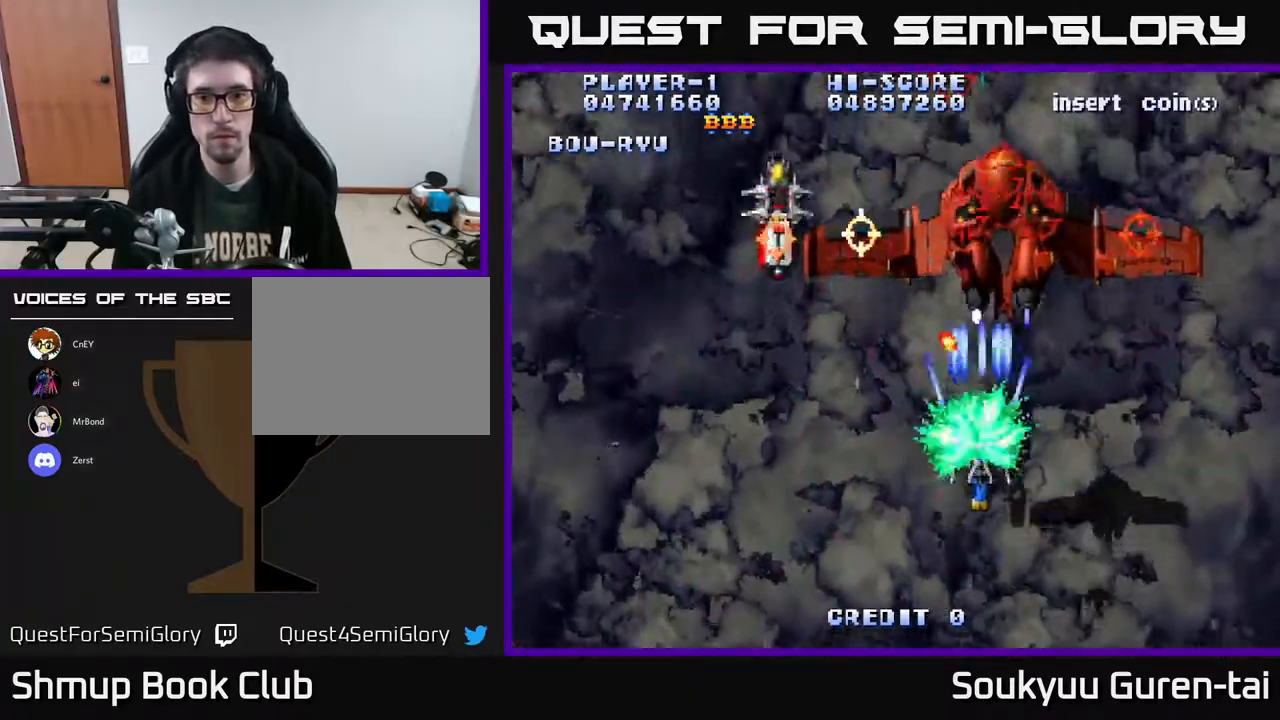
{"buttons": ["A", "DPAD_UP"], "right_stick": "center", "events": [[33, "DPAD_LEFT", "down"], [283, "DPAD_DOWN", "up"], [400, "DPAD_UP", "down"], [500, "DPAD_LEFT", "up"]]}
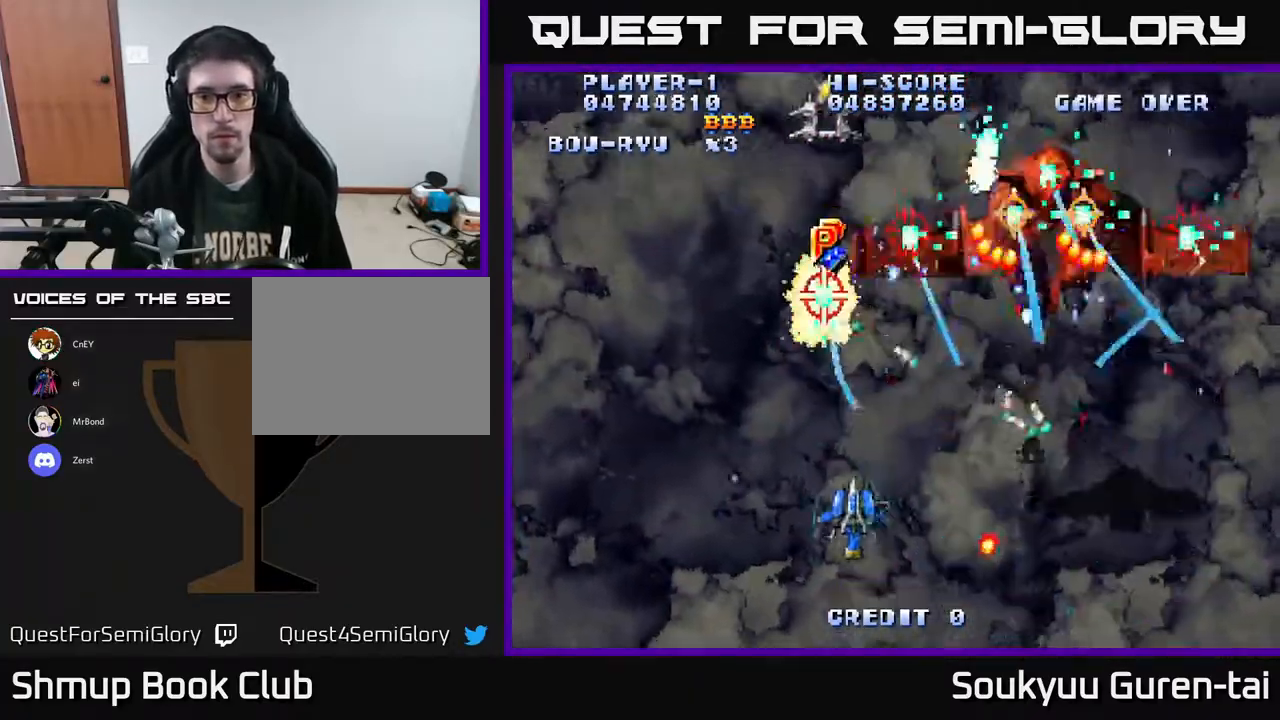
{"buttons": ["A", "DPAD_DOWN", "DPAD_LEFT"], "right_stick": "center", "events": [[50, "DPAD_RIGHT", "down"], [200, "DPAD_UP", "up"], [217, "DPAD_UP", "down"], [233, "DPAD_UP", "up"], [333, "DPAD_DOWN", "down"], [367, "DPAD_RIGHT", "up"], [433, "DPAD_LEFT", "down"]]}
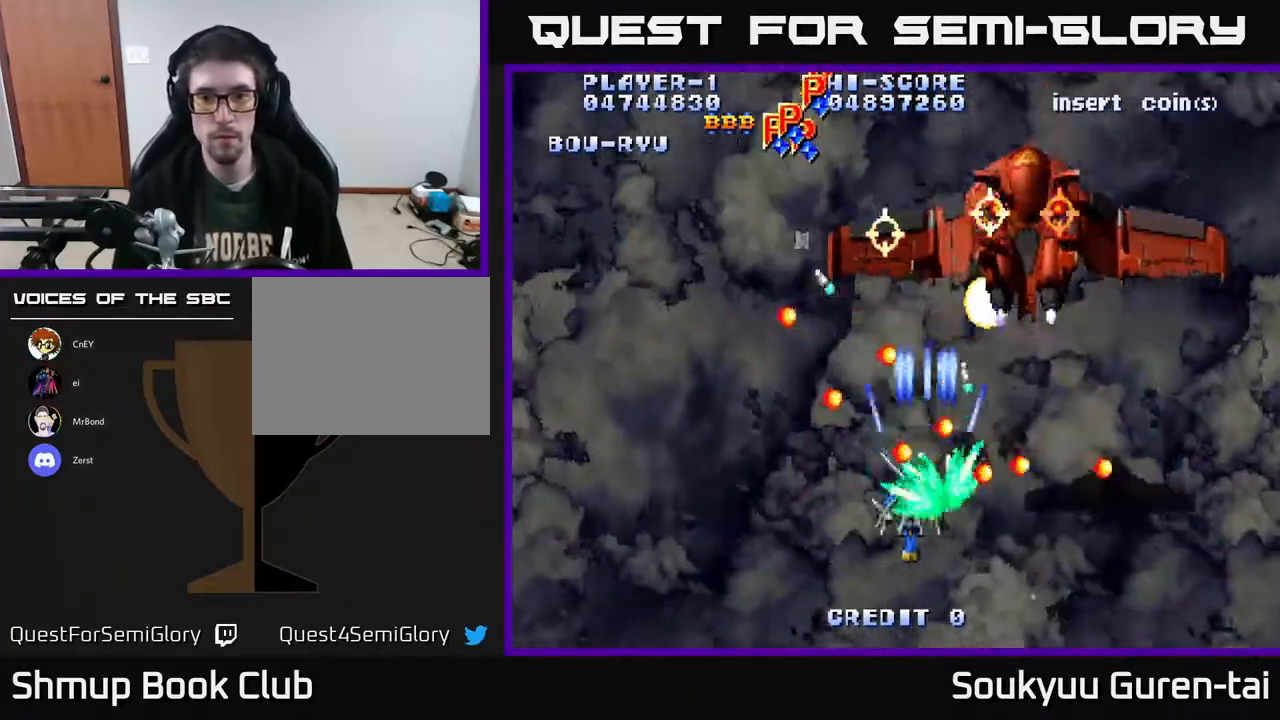
{"buttons": ["A", "DPAD_UP"], "right_stick": "center", "events": [[50, "DPAD_LEFT", "up"], [167, "DPAD_DOWN", "up"], [400, "DPAD_UP", "down"]]}
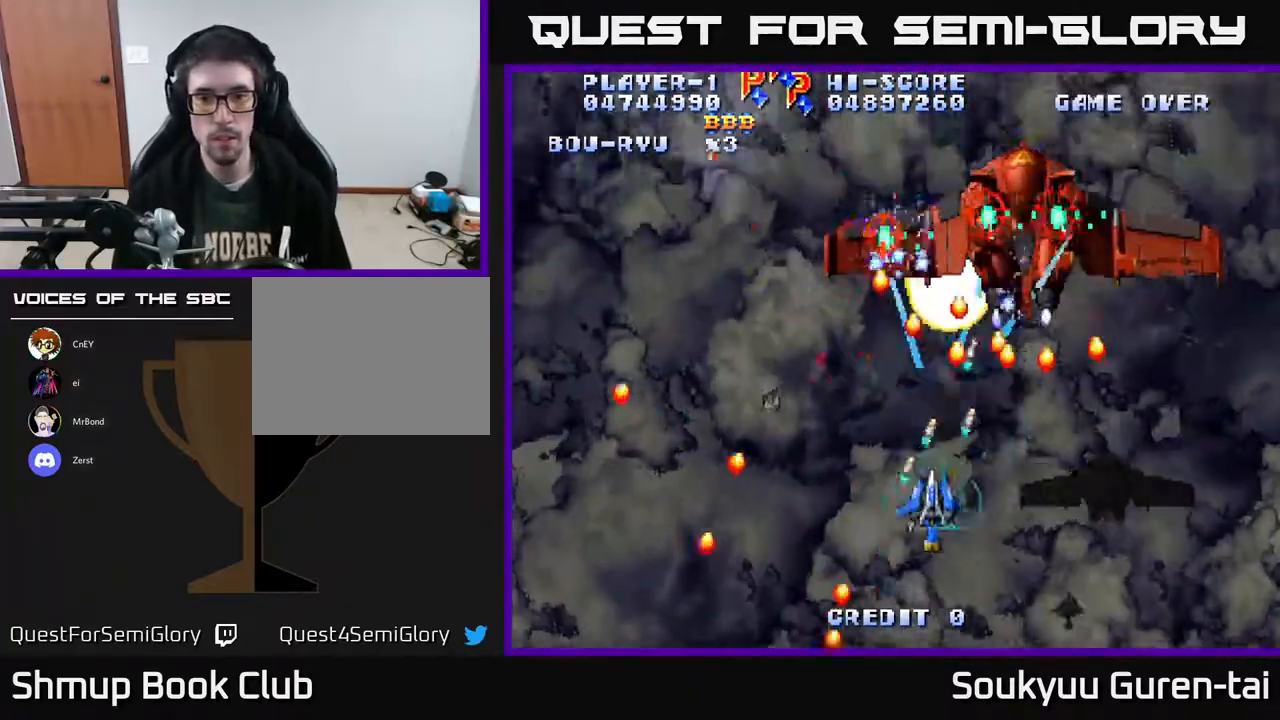
{"buttons": ["A", "DPAD_DOWN"], "right_stick": "center", "events": [[67, "DPAD_RIGHT", "down"], [67, "DPAD_UP", "up"], [150, "DPAD_DOWN", "down"], [167, "DPAD_RIGHT", "up"], [200, "DPAD_DOWN", "up"], [333, "DPAD_DOWN", "down"]]}
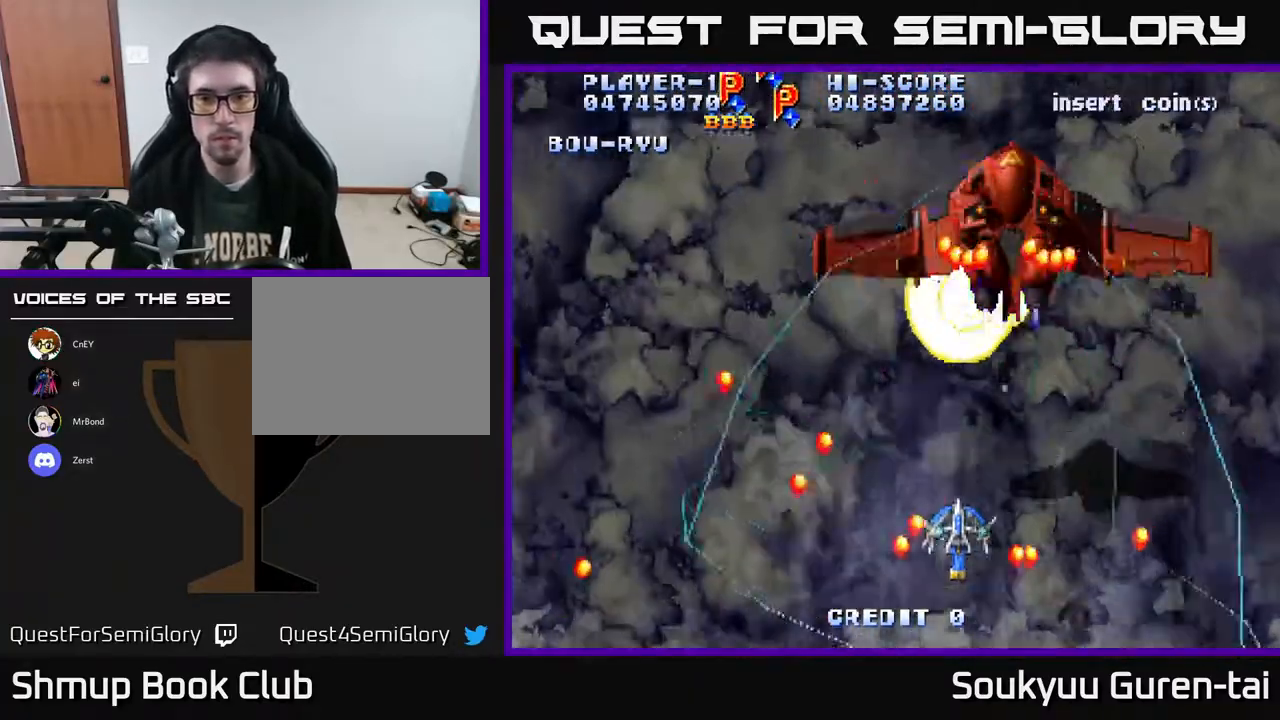
{"buttons": ["A", "DPAD_DOWN"], "right_stick": "center", "events": [[17, "DPAD_DOWN", "up"], [33, "DPAD_UP", "down"], [250, "DPAD_RIGHT", "down"], [250, "DPAD_UP", "up"], [267, "DPAD_DOWN", "down"], [267, "DPAD_RIGHT", "up"]]}